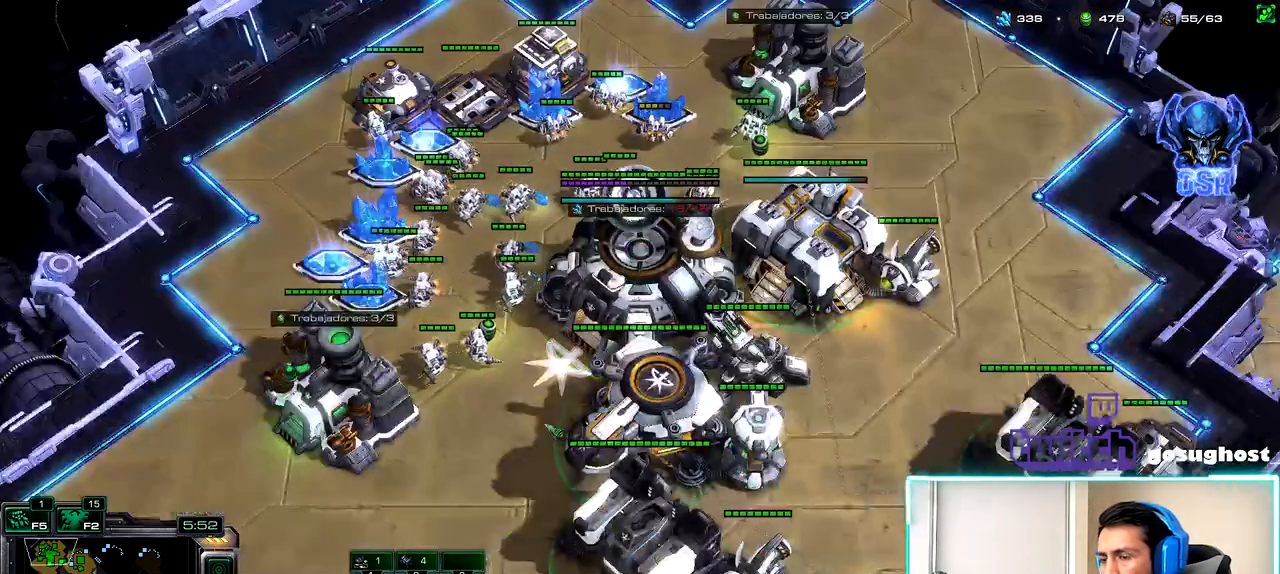
Gameplay with keyboard and mouse; each line is a JSON object with the keys and mouse buttons held at the frame after it. "events" lists presses ("down") and releases ("up") of ".", "/", "0", "1", "2", "3", "4", "5", "6", "7", "8", "9", "a", "alt_l", "alt_r", "b", "backslash", "backspace", "c", "caps_lock", "comma", "ctrl_l", "ctrl_r", "d", "e", "equals", "escape", "f", "f1", "f10", "f11", "f12", "f2", "f3", "f4", "f5", "f6", "f7", "f8", "f9", "g", "h", "i", "j", "k", "l", "lbracket", "m", "minus", "n", "o", "p", "q", "quote", "r", "rbracket", "return", "s", "semicolon", "shift_l", "shift_r", "space", "super_l", "super_r", "t", "tab", "tilde", "u", "v", "w", "x", "y", "z", "mouse_left", "mouse_wheel" and "mouse_right" between this image and that frame as [ms after this image, input, new state], when the widget could be followed in between. "mouse_left", "mouse_wheel", "mouse_right" = the "left", "wheel", "right" buttons of the "mouse" list. No other keys are recorded. "wheel" means that the mouse wheel is clicked or scrolled. Not read: mouse_move.
{"keys": [], "mouse": [], "events": [[17, "2", "up"], [117, "mouse_left", "down"], [167, "mouse_left", "up"], [333, "mouse_left", "down"], [383, "mouse_left", "up"]]}
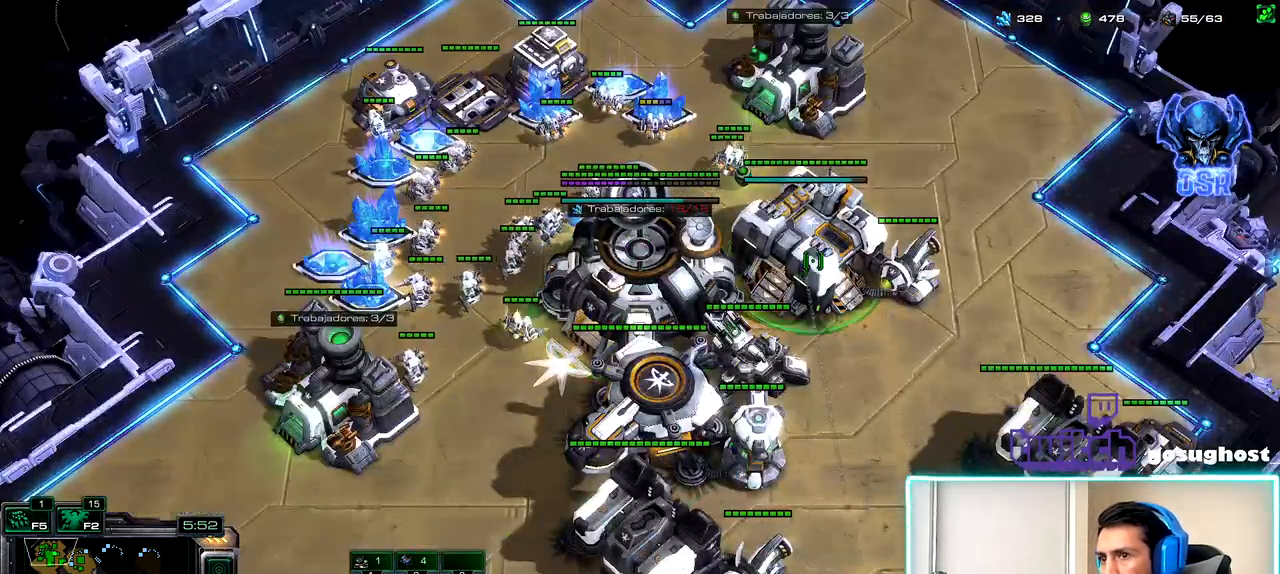
{"keys": [], "mouse": [], "events": [[17, "a", "down"], [100, "a", "up"], [333, "2", "down"], [400, "2", "up"]]}
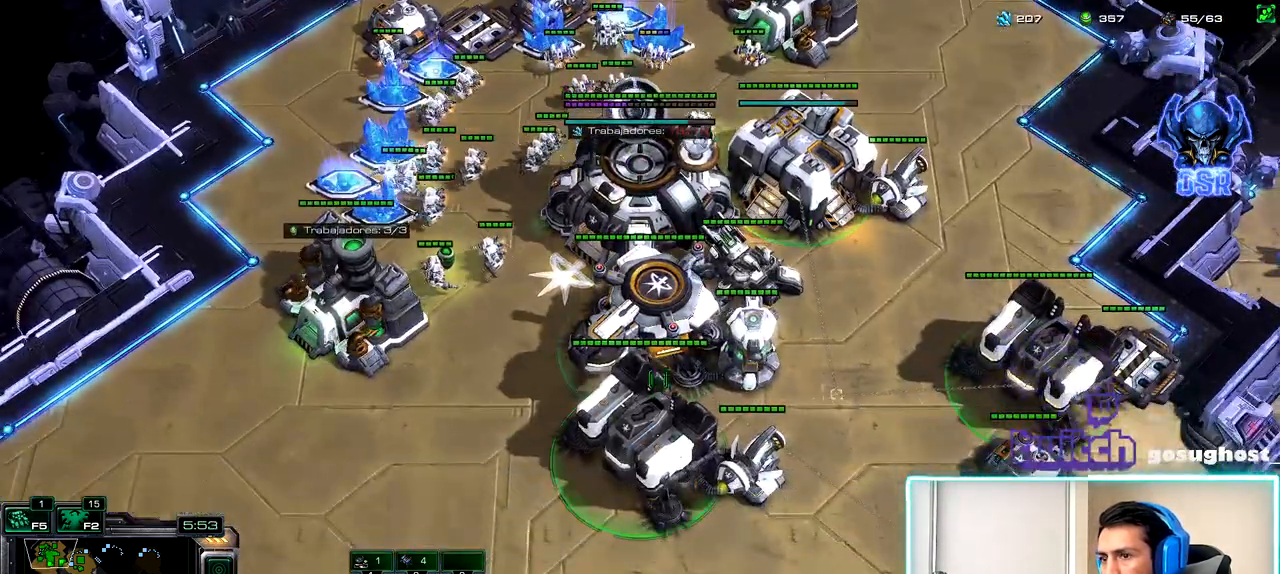
{"keys": [], "mouse": [], "events": [[83, "mouse_left", "down"], [133, "mouse_left", "up"], [233, "v", "down"], [300, "v", "up"], [383, "v", "down"], [500, "v", "up"]]}
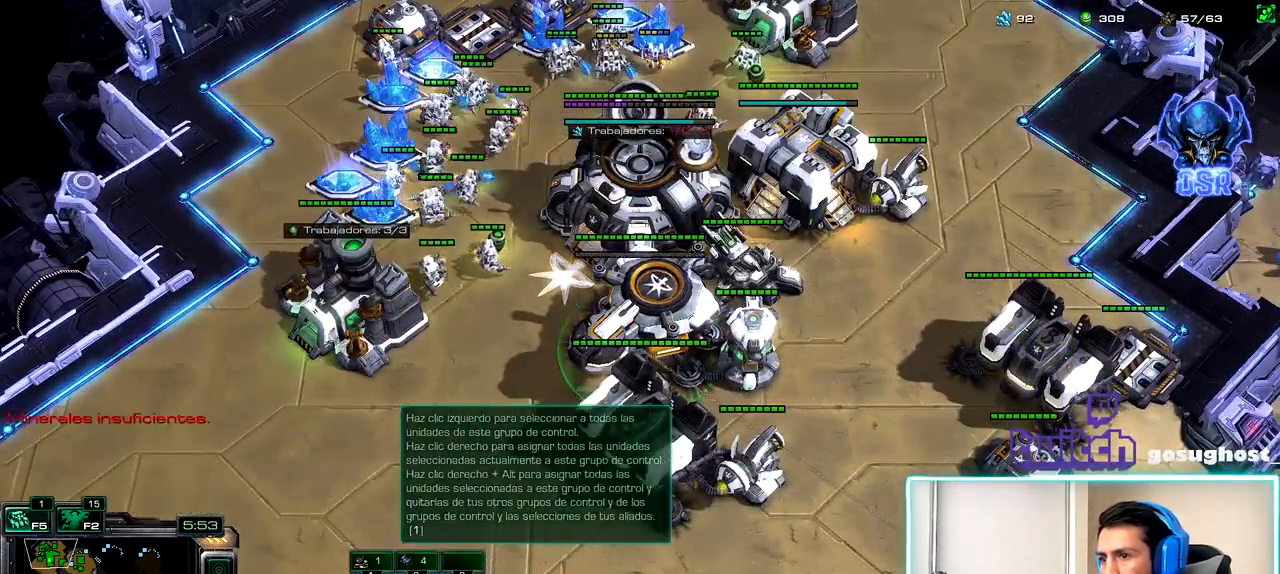
{"keys": [], "mouse": [], "events": [[417, "mouse_left", "down"], [483, "mouse_left", "up"]]}
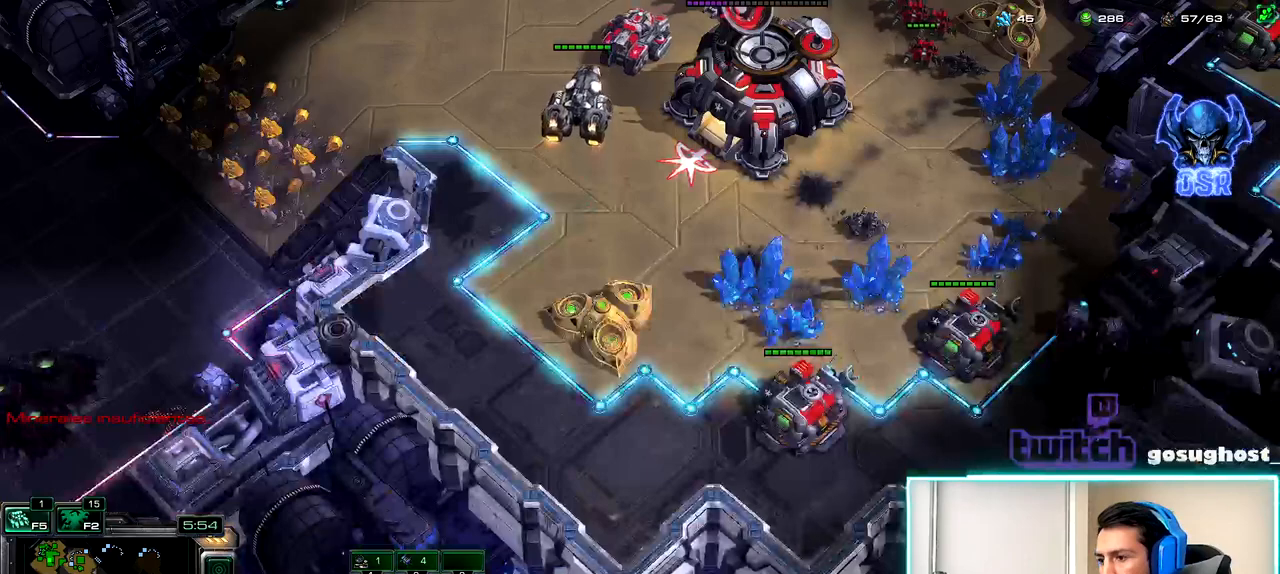
{"keys": [], "mouse": [], "events": [[83, "2", "down"], [167, "1", "down"], [183, "2", "up"], [233, "1", "up"], [250, "2", "down"], [317, "1", "down"], [350, "2", "up"], [400, "1", "up"]]}
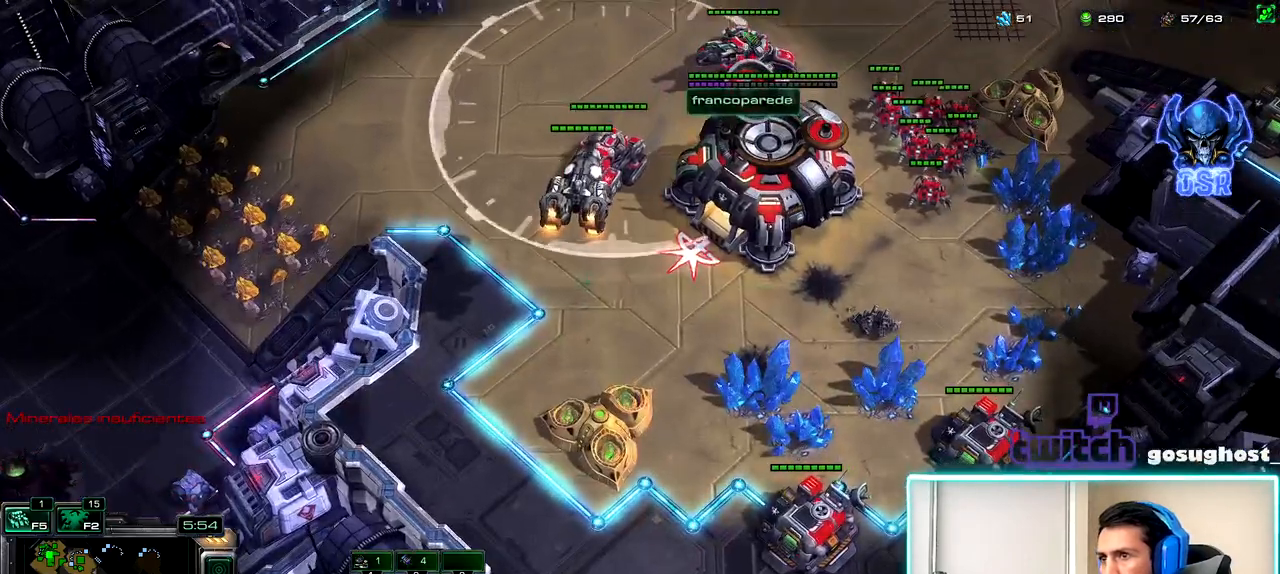
{"keys": ["d"], "mouse": ["right"], "events": [[33, "mouse_left", "down"], [100, "mouse_left", "up"], [217, "mouse_right", "down"], [267, "mouse_right", "up"], [333, "mouse_right", "down"], [417, "mouse_right", "up"], [483, "d", "down"], [483, "mouse_right", "down"]]}
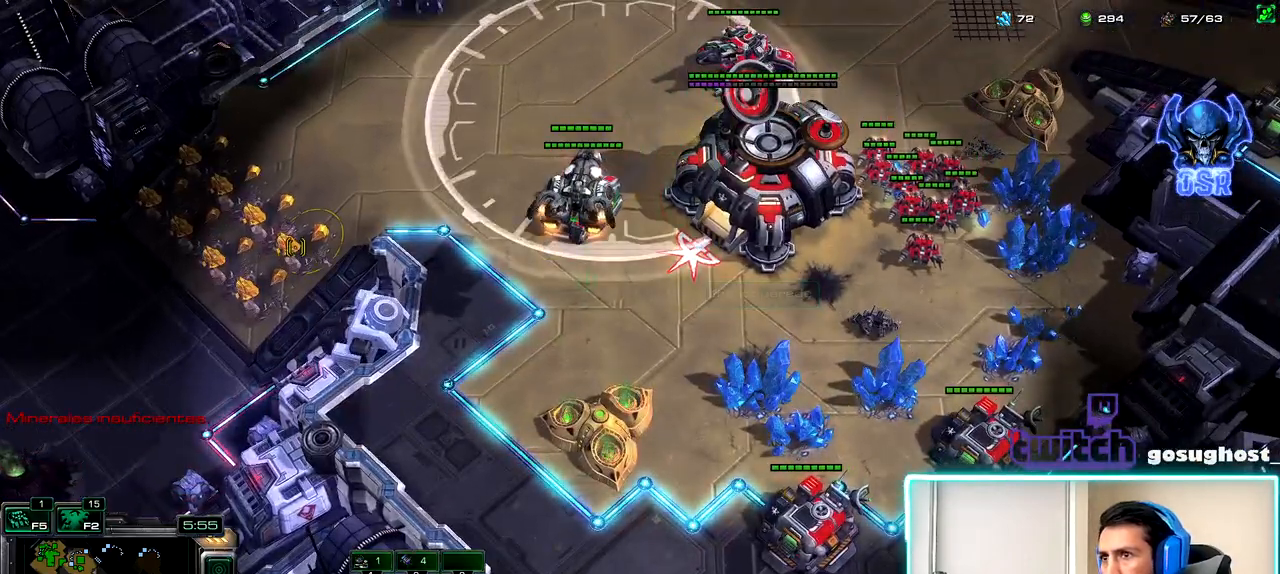
{"keys": [], "mouse": [], "events": [[67, "mouse_right", "up"], [117, "d", "up"]]}
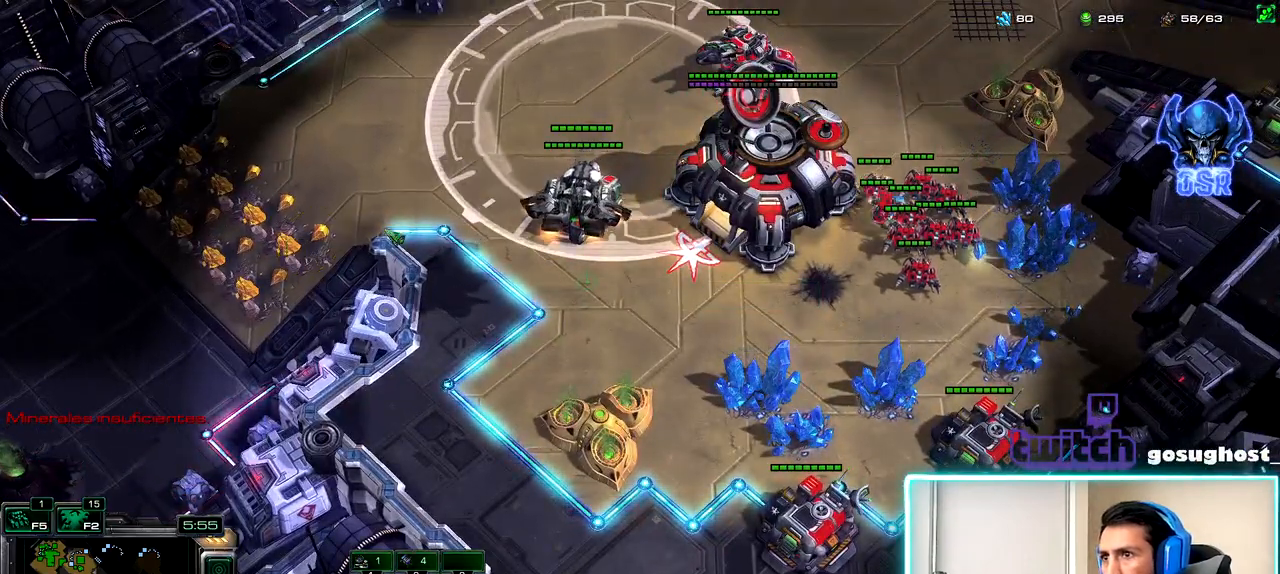
{"keys": [], "mouse": [], "events": []}
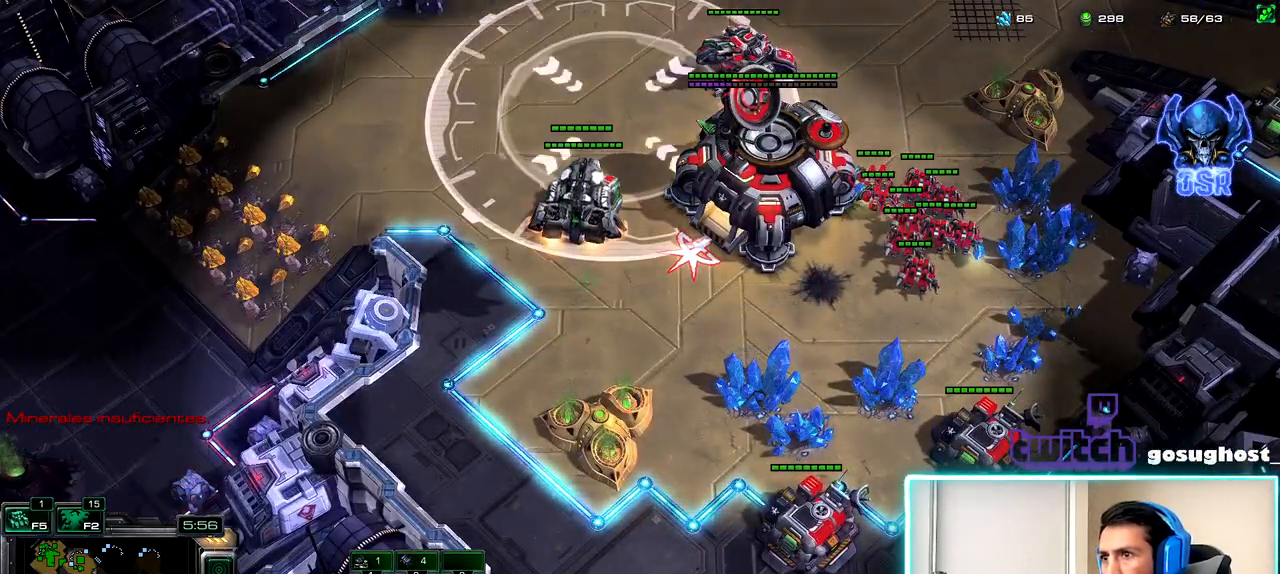
{"keys": [], "mouse": ["right"], "events": [[167, "mouse_right", "down"], [217, "mouse_right", "up"], [350, "mouse_right", "down"], [400, "mouse_right", "up"], [483, "mouse_right", "down"]]}
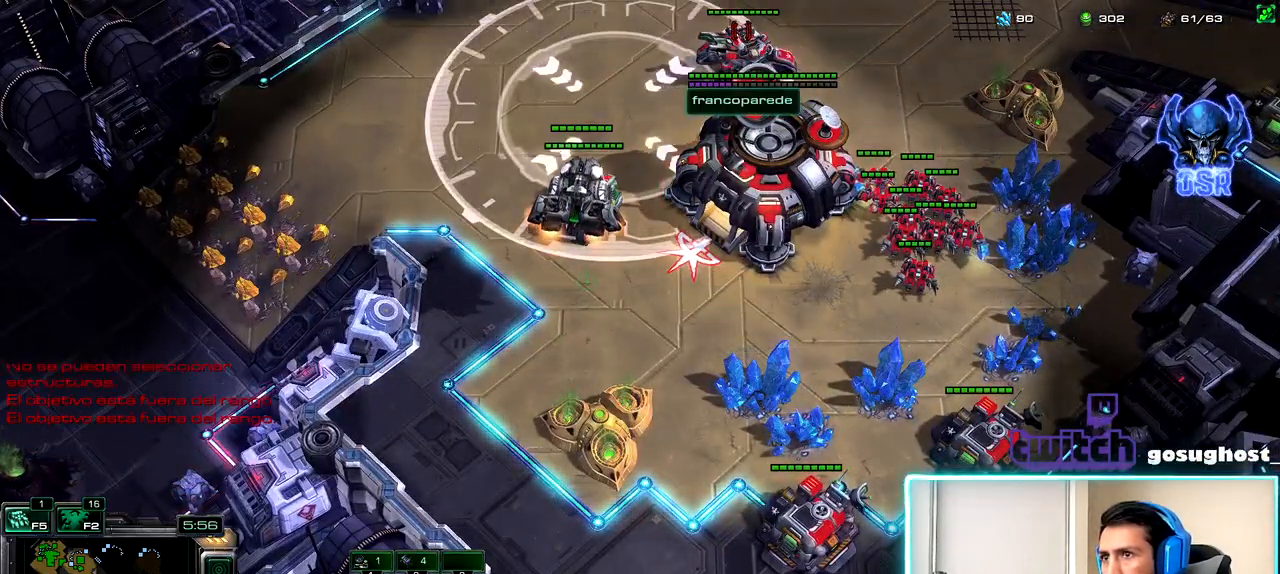
{"keys": [], "mouse": ["right"], "events": [[67, "mouse_right", "up"], [133, "mouse_right", "down"], [217, "mouse_right", "up"], [283, "mouse_right", "down"], [367, "mouse_right", "up"], [450, "mouse_right", "down"]]}
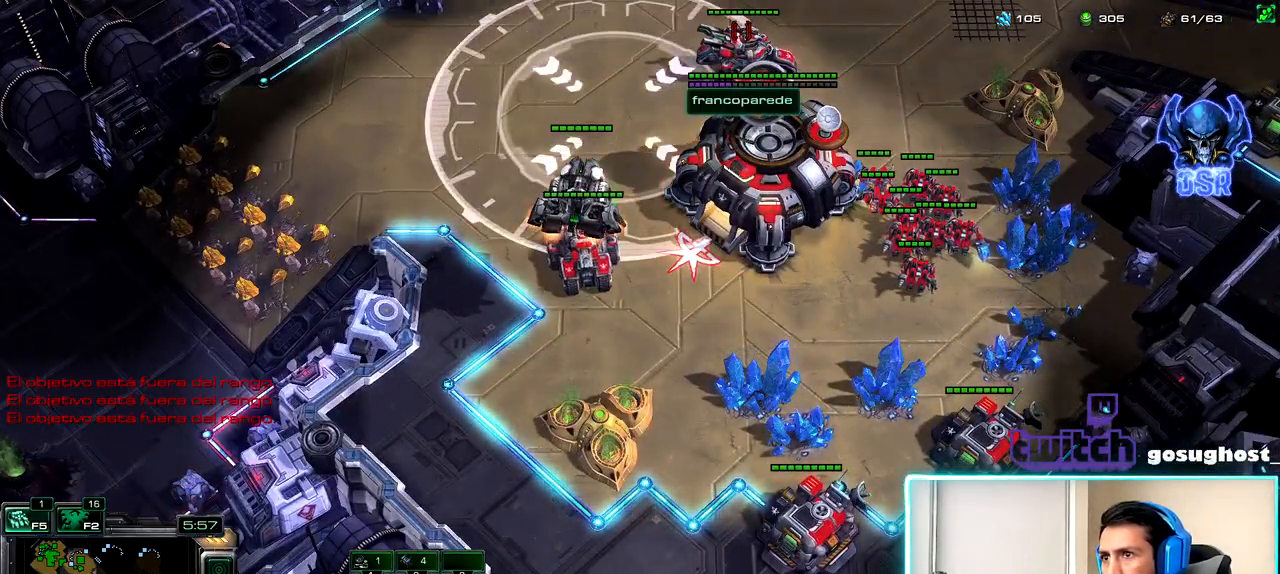
{"keys": [], "mouse": [], "events": [[33, "mouse_right", "up"], [133, "mouse_right", "down"], [233, "mouse_right", "up"]]}
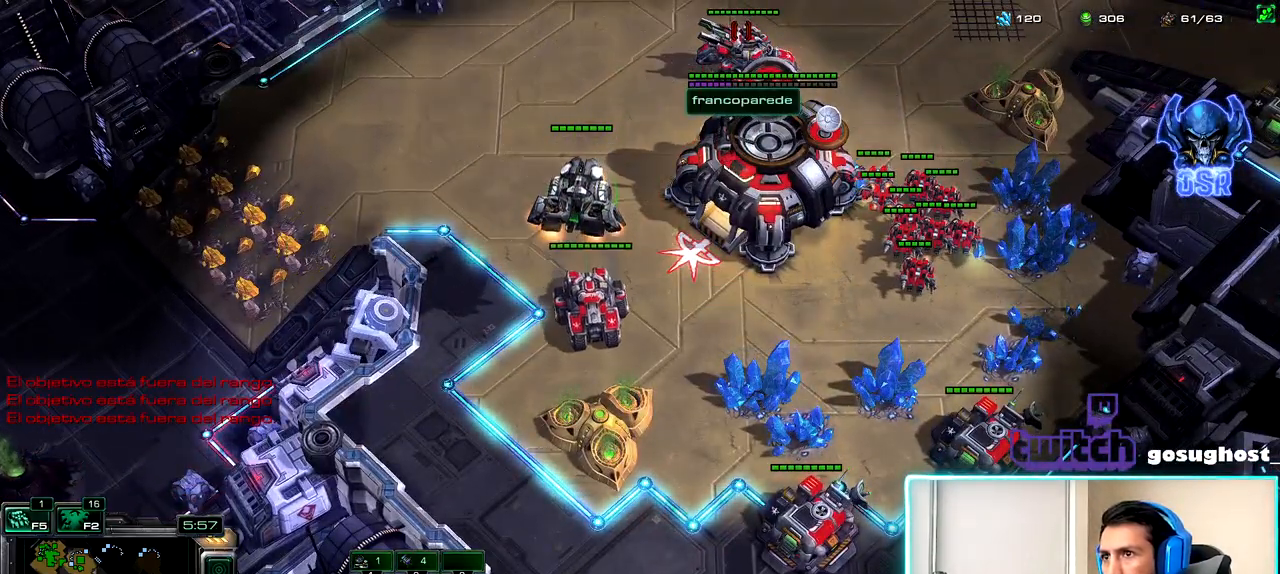
{"keys": [], "mouse": [], "events": [[183, "mouse_right", "down"], [283, "mouse_right", "up"]]}
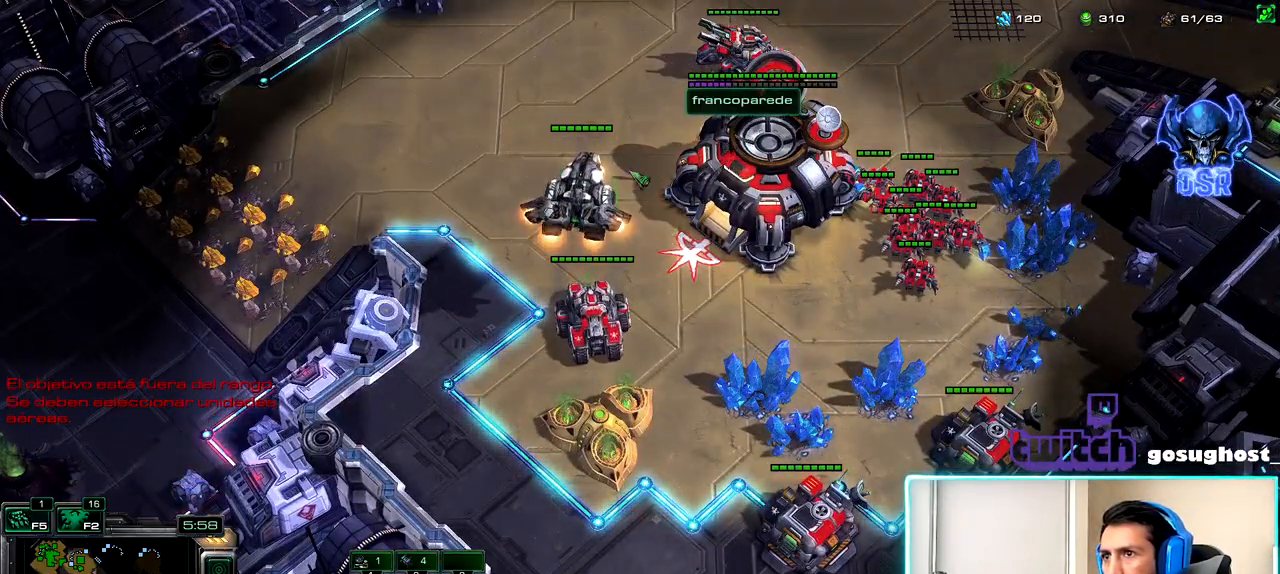
{"keys": [], "mouse": [], "events": []}
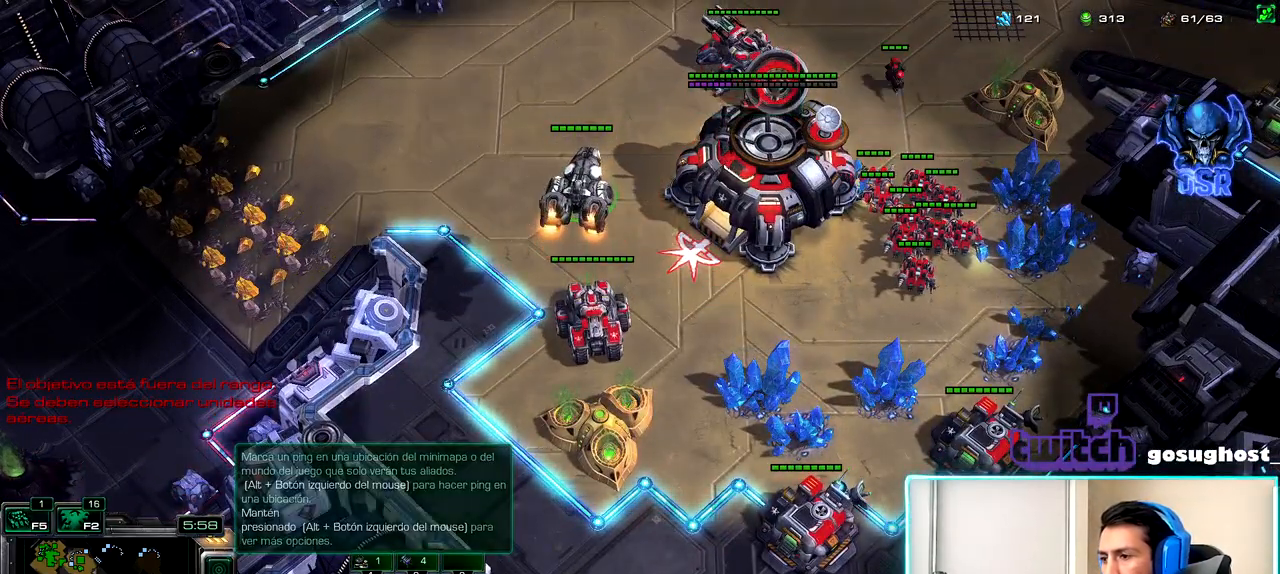
{"keys": [], "mouse": [], "events": []}
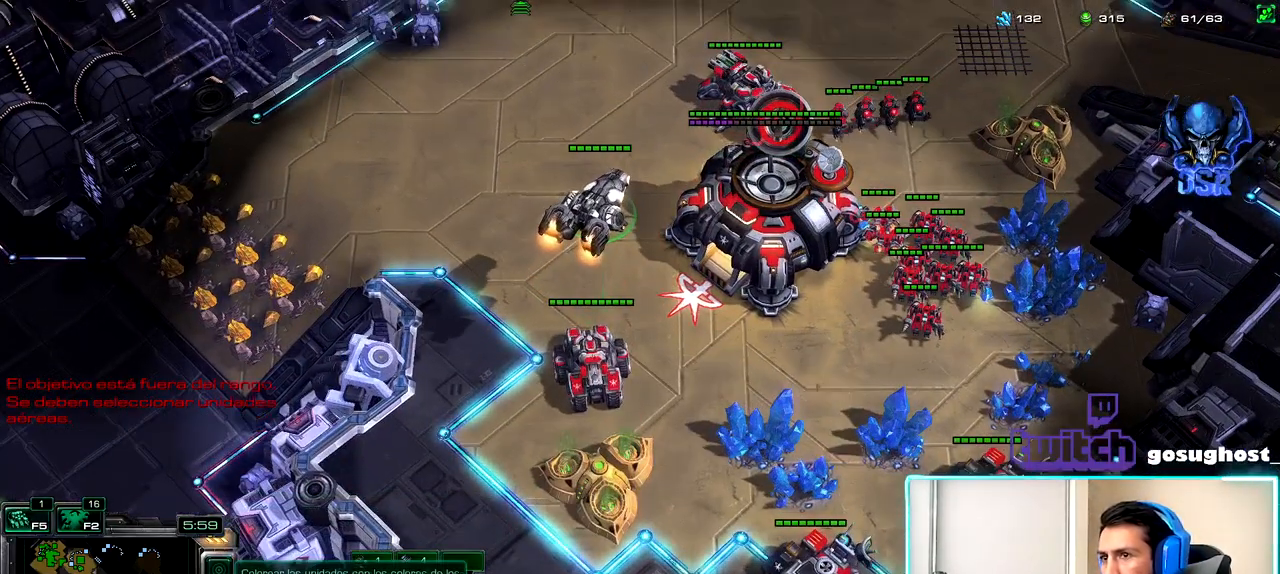
{"keys": [], "mouse": ["right"], "events": [[283, "mouse_left", "down"], [383, "mouse_left", "up"], [450, "mouse_right", "down"]]}
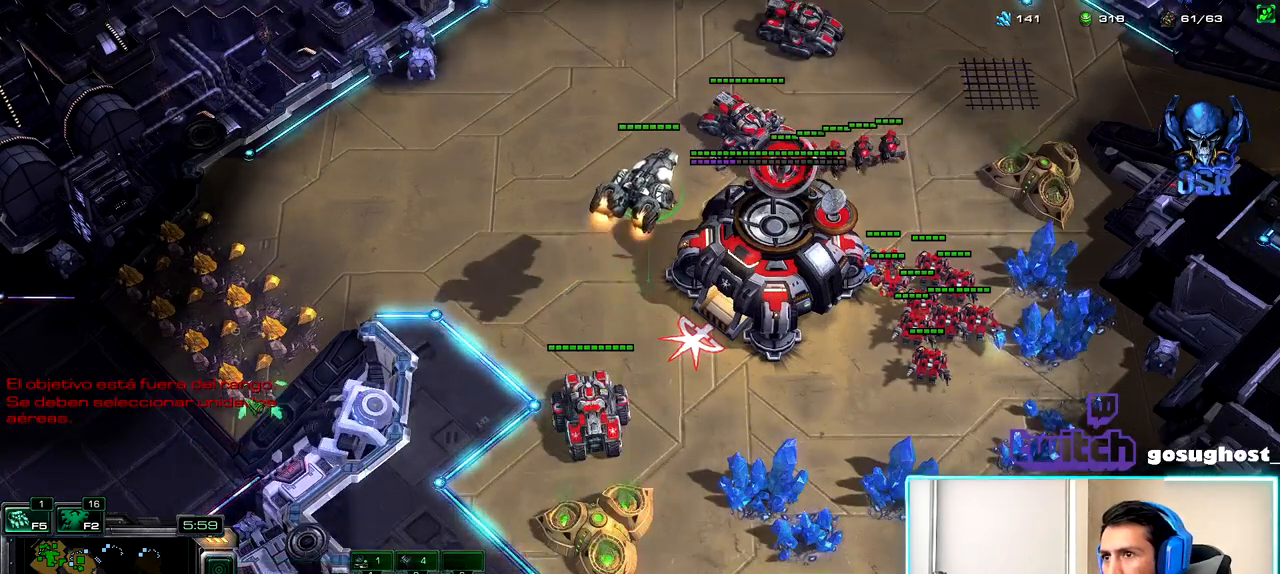
{"keys": [], "mouse": [], "events": [[50, "mouse_right", "up"], [117, "mouse_right", "down"], [200, "mouse_right", "up"], [250, "mouse_right", "down"], [350, "mouse_right", "up"]]}
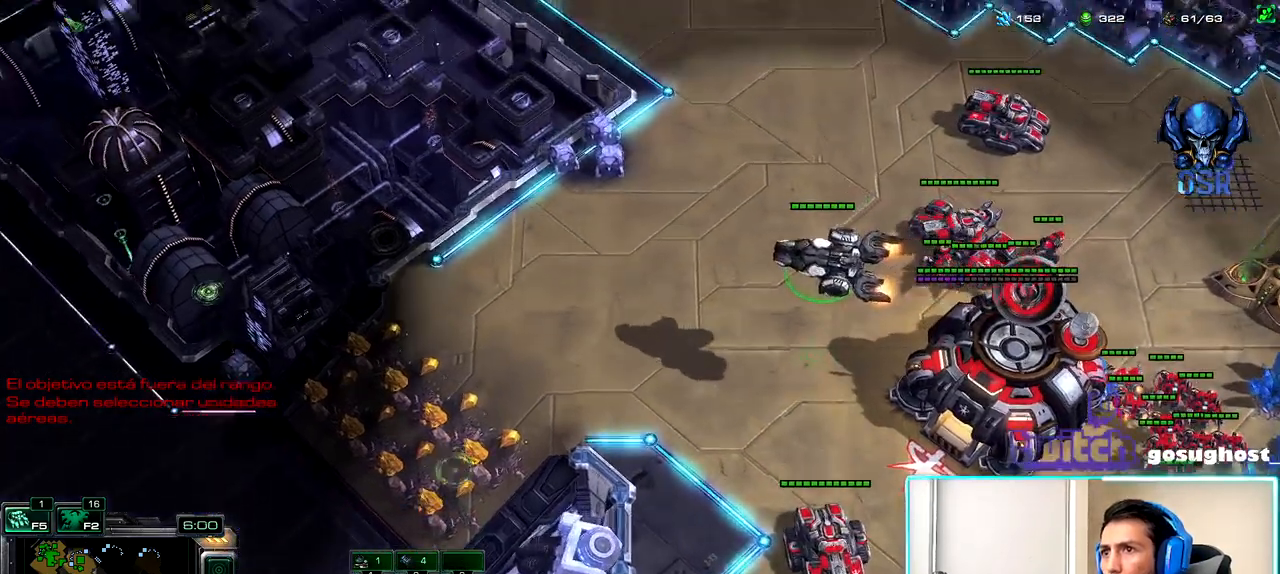
{"keys": [], "mouse": [], "events": []}
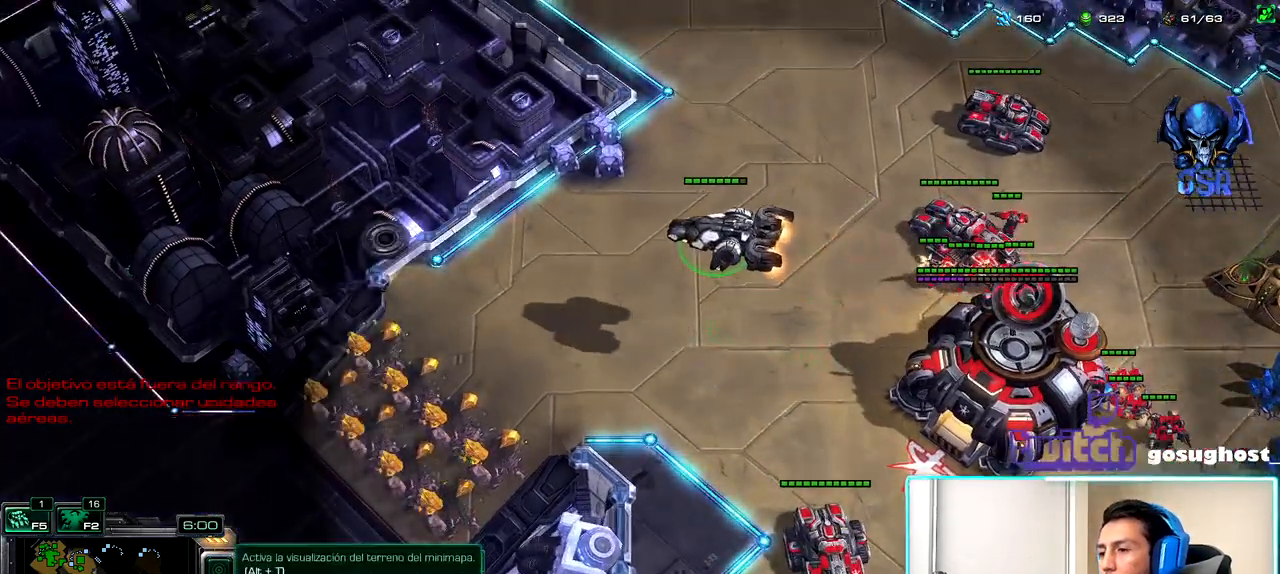
{"keys": [], "mouse": [], "events": [[383, "mouse_right", "down"], [450, "mouse_right", "up"]]}
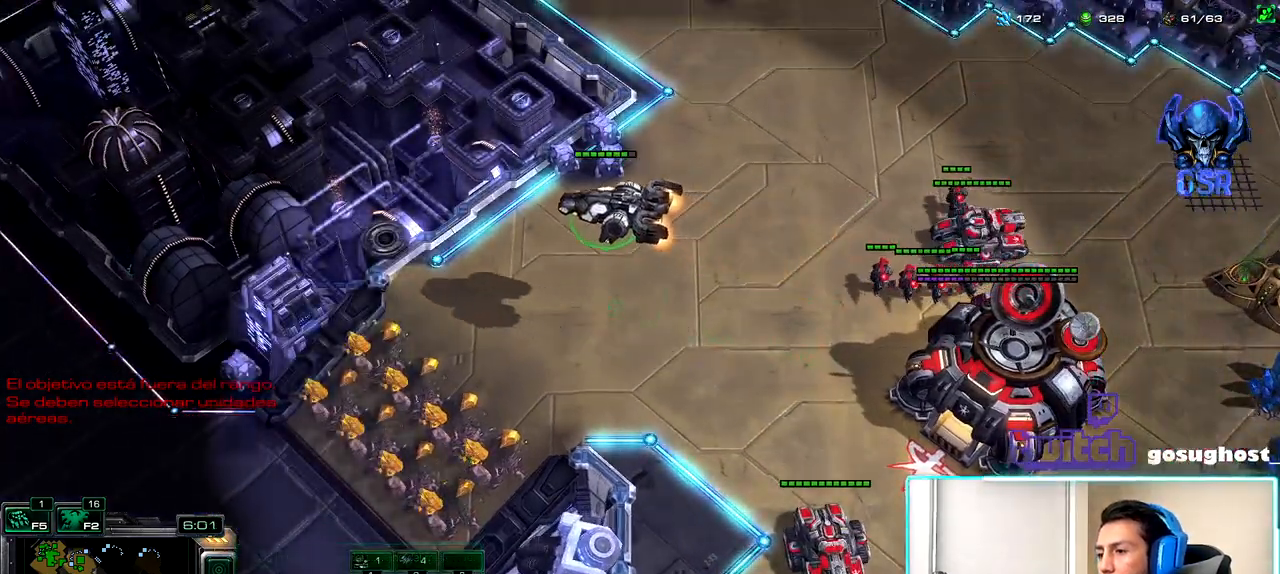
{"keys": [], "mouse": [], "events": [[50, "mouse_right", "down"], [117, "mouse_right", "up"], [217, "mouse_right", "down"], [300, "mouse_right", "up"], [400, "mouse_right", "down"], [483, "mouse_right", "up"]]}
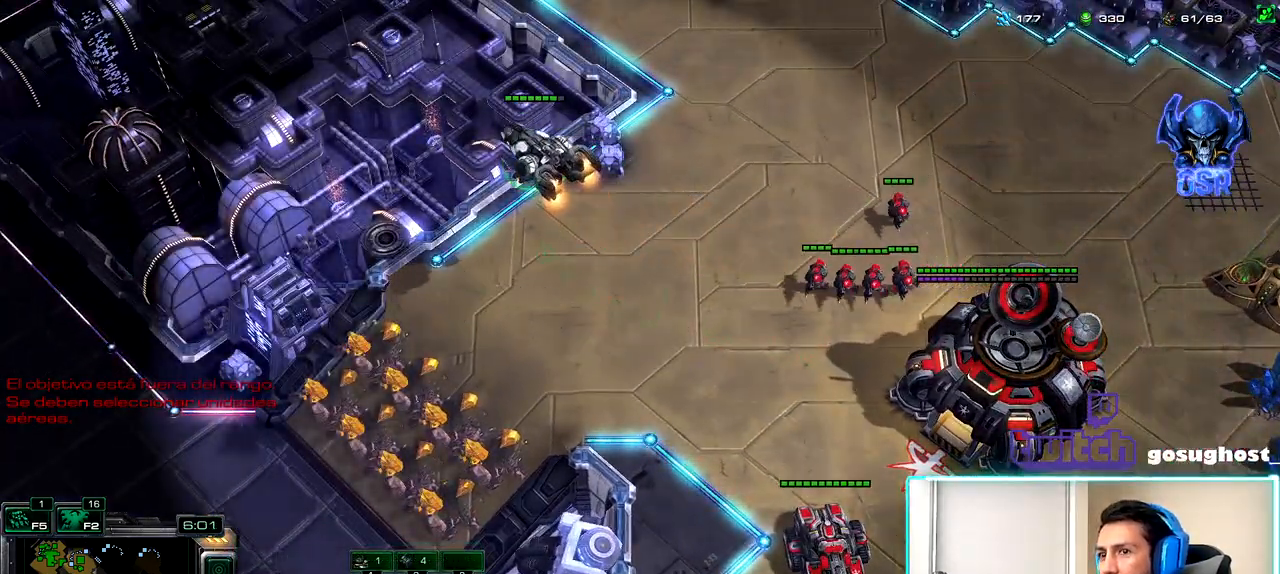
{"keys": [], "mouse": [], "events": [[350, "mouse_right", "down"], [450, "mouse_right", "up"]]}
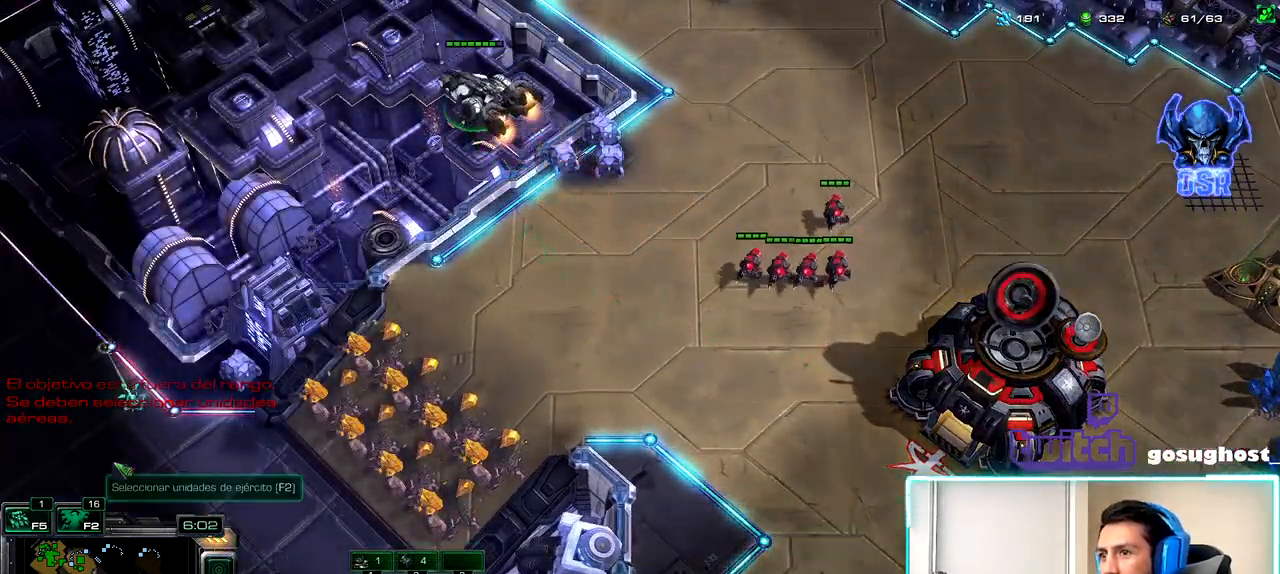
{"keys": [], "mouse": ["right"], "events": [[450, "mouse_right", "down"]]}
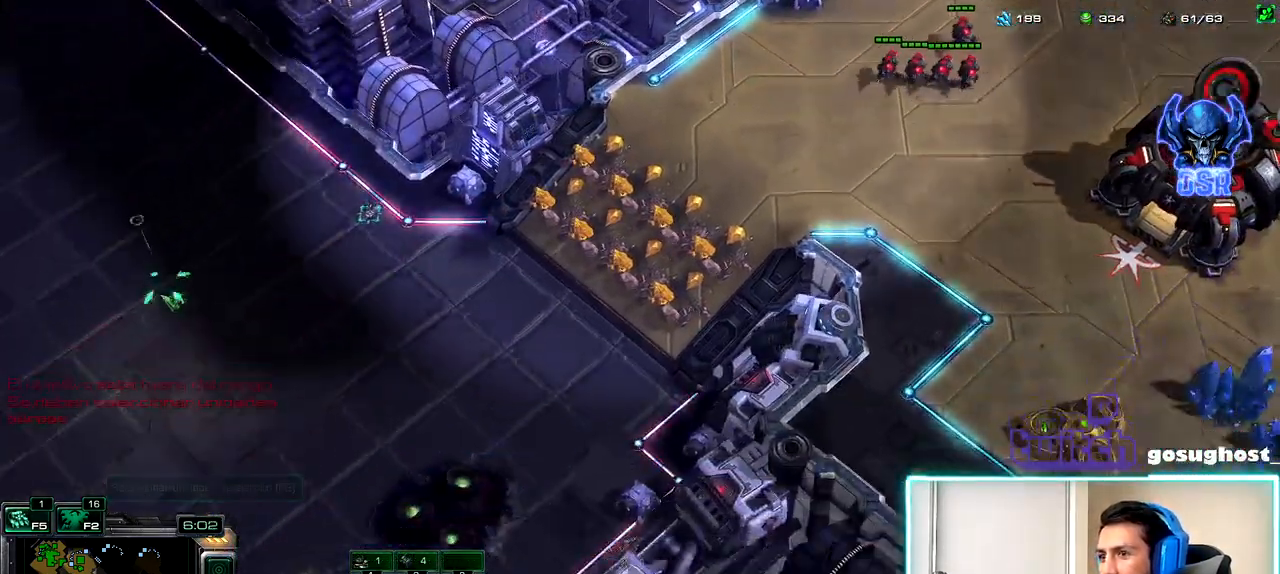
{"keys": [], "mouse": [], "events": [[17, "mouse_right", "up"], [100, "mouse_right", "down"], [183, "mouse_right", "up"], [267, "mouse_right", "down"], [350, "mouse_right", "up"]]}
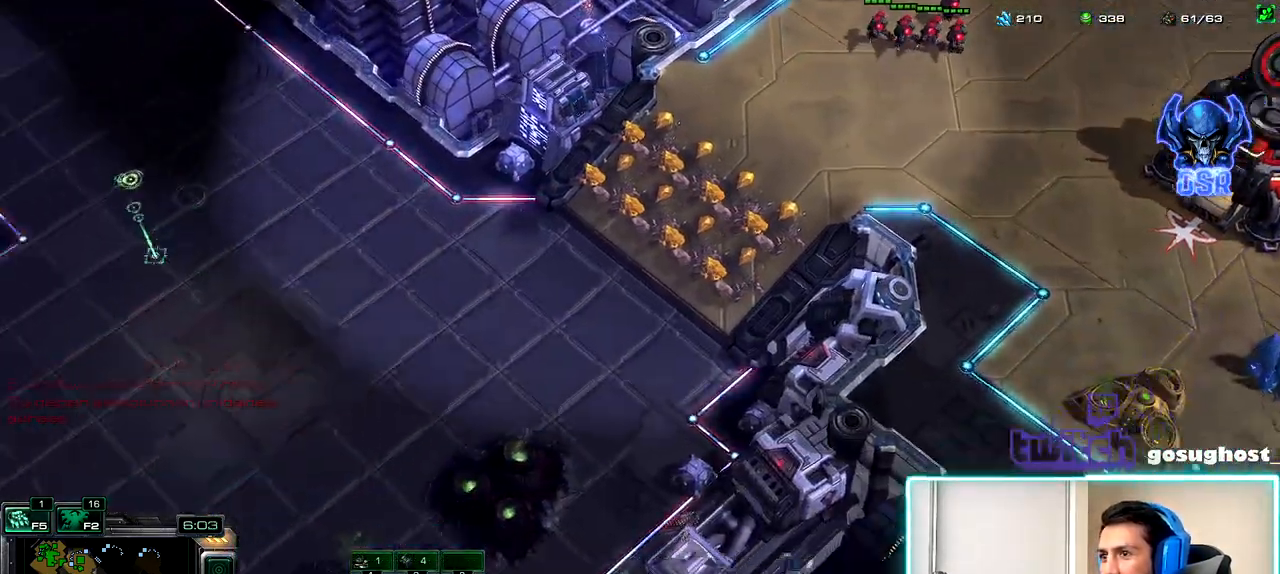
{"keys": ["shift_l"], "mouse": ["right"], "events": [[200, "shift_l", "down"], [433, "mouse_right", "down"]]}
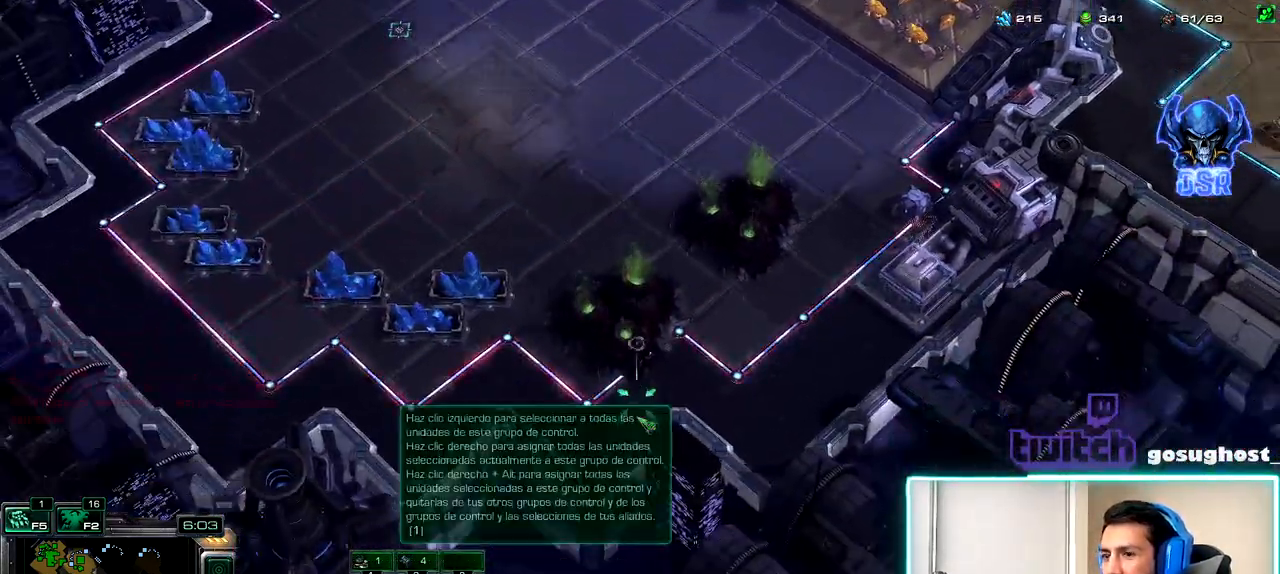
{"keys": ["shift_l"], "mouse": [], "events": [[17, "mouse_right", "up"], [150, "mouse_right", "down"], [233, "mouse_right", "up"]]}
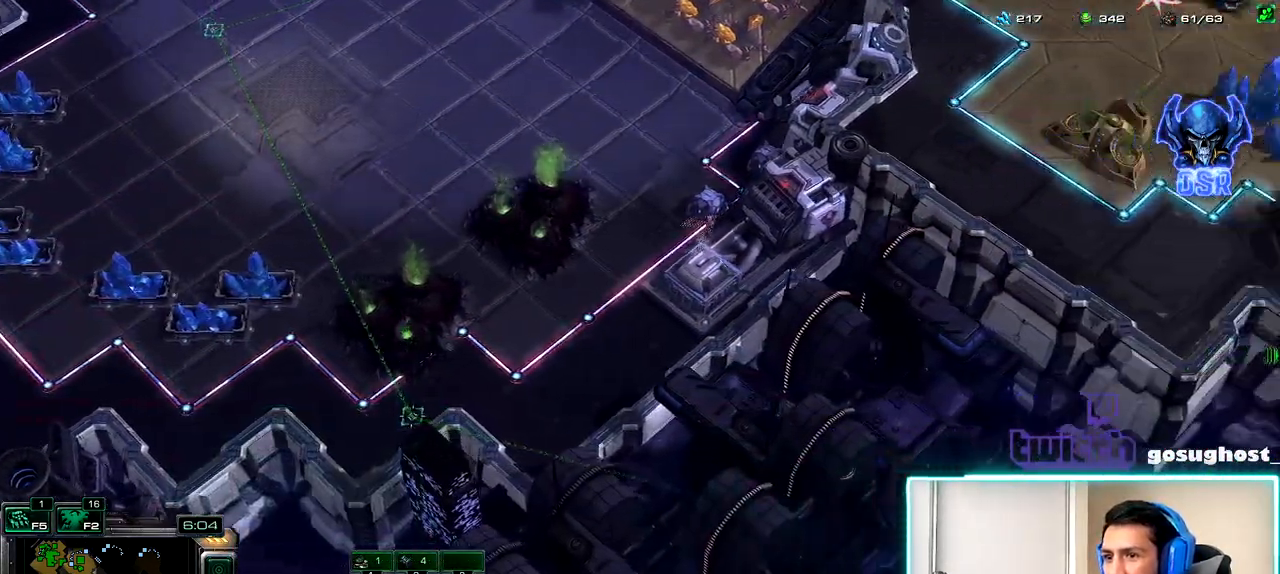
{"keys": ["shift_l"], "mouse": [], "events": [[400, "e", "down"], [483, "e", "up"]]}
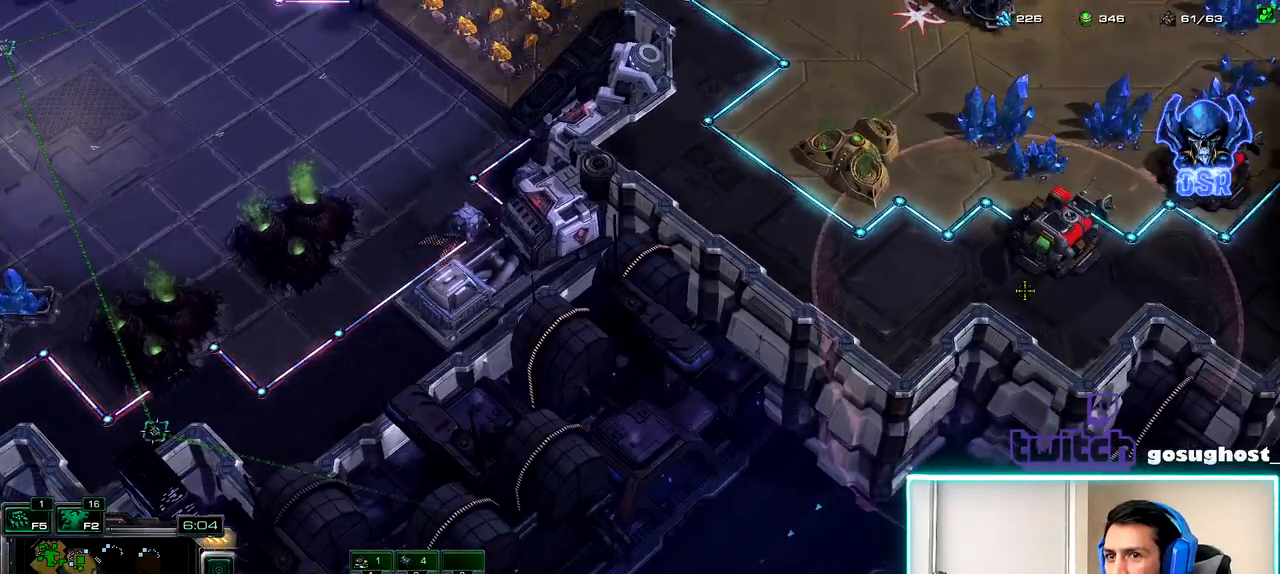
{"keys": [], "mouse": [], "events": [[317, "mouse_left", "down"], [383, "mouse_left", "up"], [500, "shift_l", "up"]]}
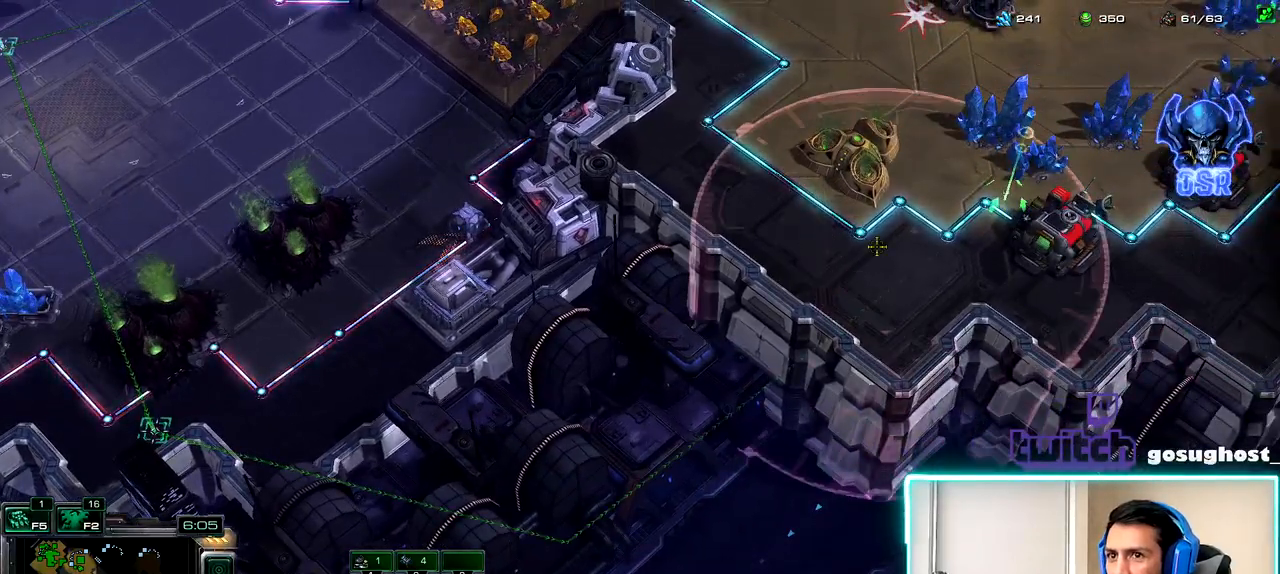
{"keys": [], "mouse": [], "events": []}
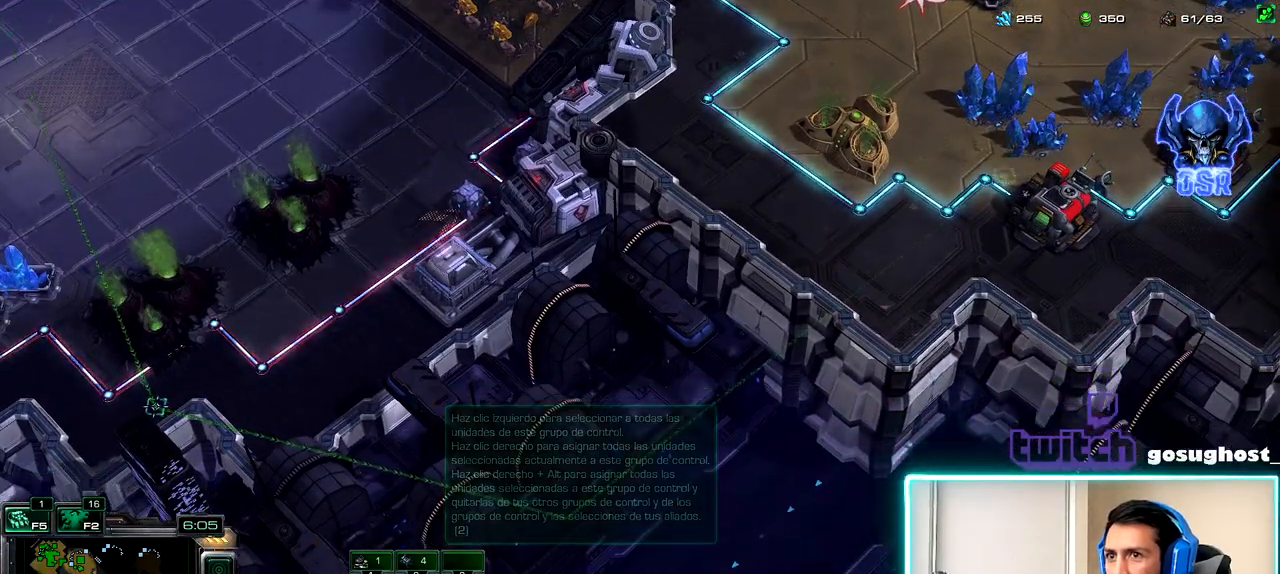
{"keys": ["1"], "mouse": [], "events": [[100, "mouse_left", "down"], [200, "mouse_left", "up"], [333, "2", "down"], [400, "1", "down"], [450, "2", "up"]]}
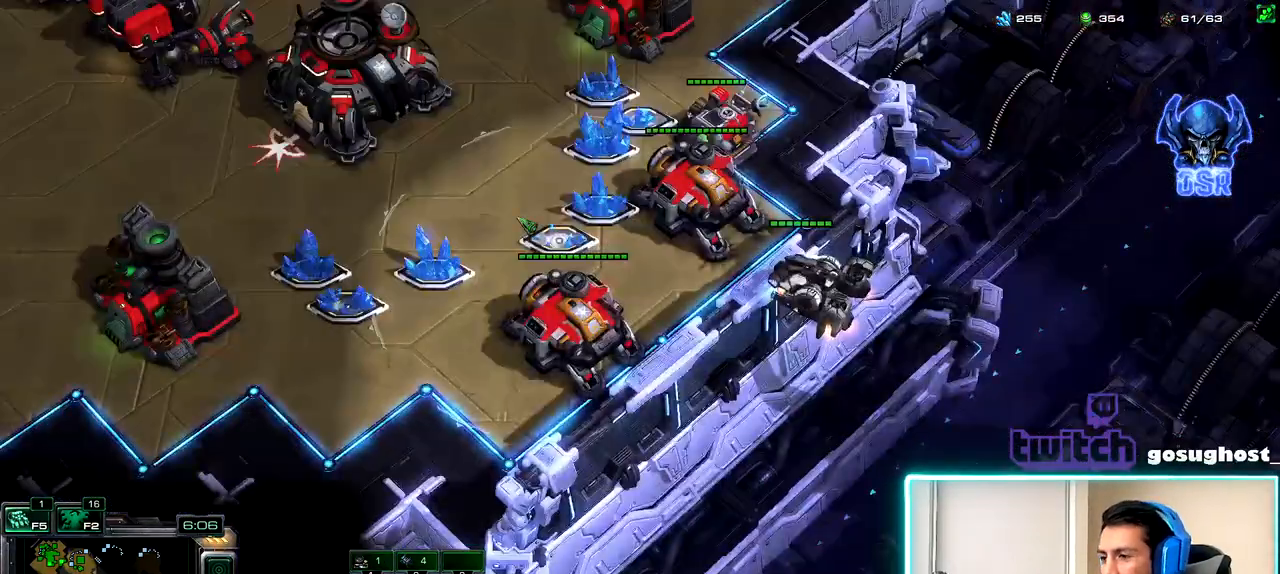
{"keys": [], "mouse": [], "events": [[17, "1", "up"], [117, "mouse_left", "down"], [183, "mouse_left", "up"]]}
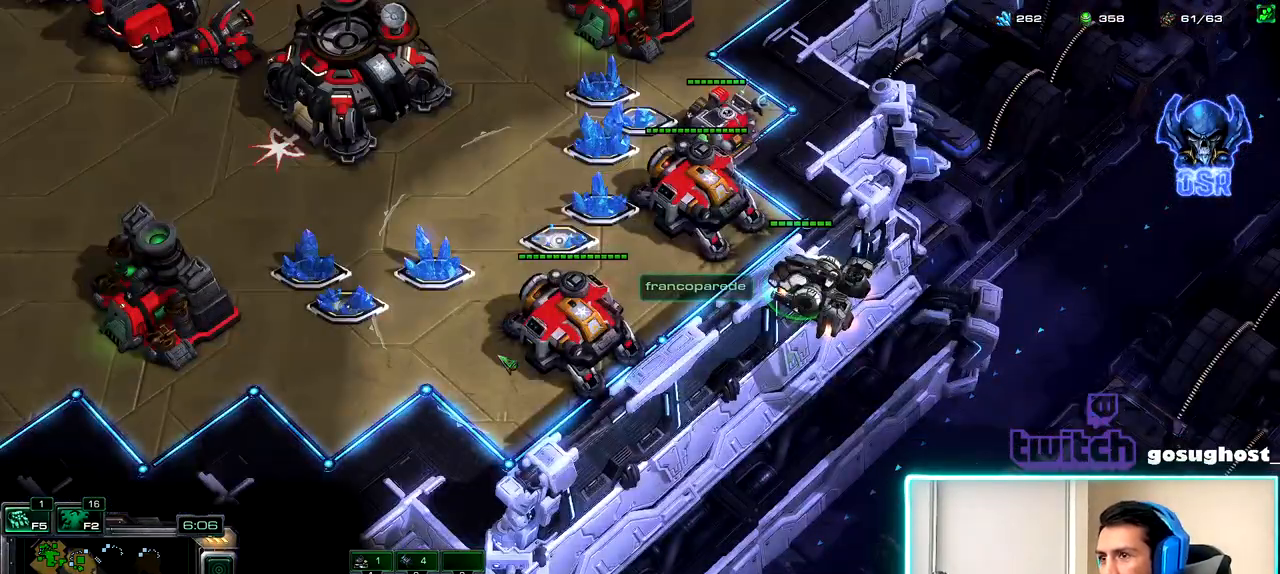
{"keys": ["2"], "mouse": [], "events": [[17, "space", "down"], [100, "space", "up"], [117, "1", "down"], [250, "1", "up"], [267, "v", "down"], [383, "v", "up"], [400, "1", "down"], [450, "2", "down"], [483, "1", "up"]]}